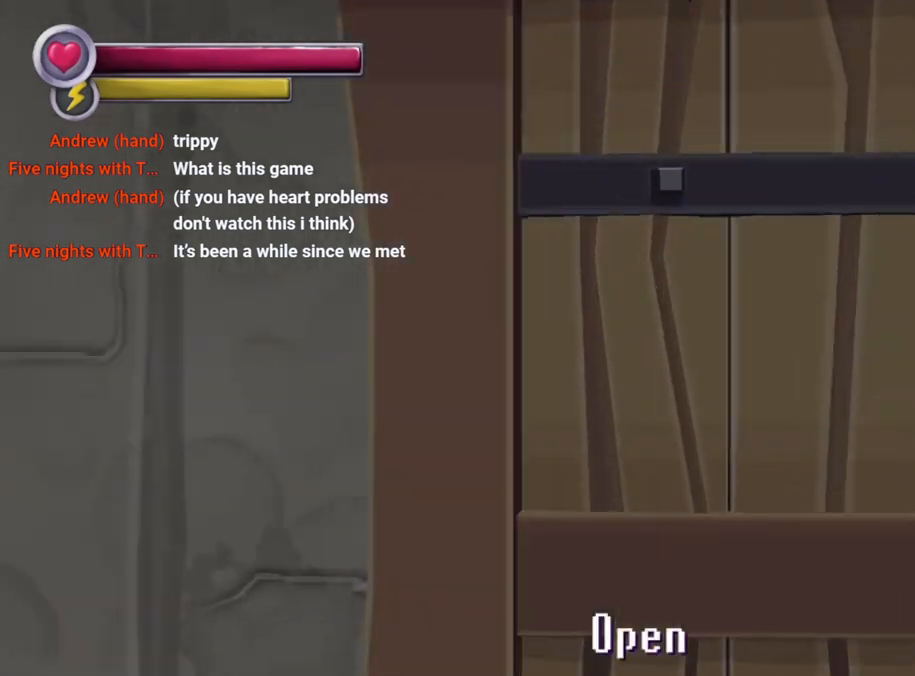
Gameplay with a controller (PlayStation layout); each line is a JSON object with the inputs held at the frame after it. "events" lists button and stick changes between this image and that frame as [ms after this image, input, new state], when the widget could be followed in between. Not read: L3 R3.
{"buttons": [], "left_stick": "center", "right_stick": "center", "events": [[33, "CROSS", "down"], [100, "left_stick", "center"], [167, "CROSS", "up"]]}
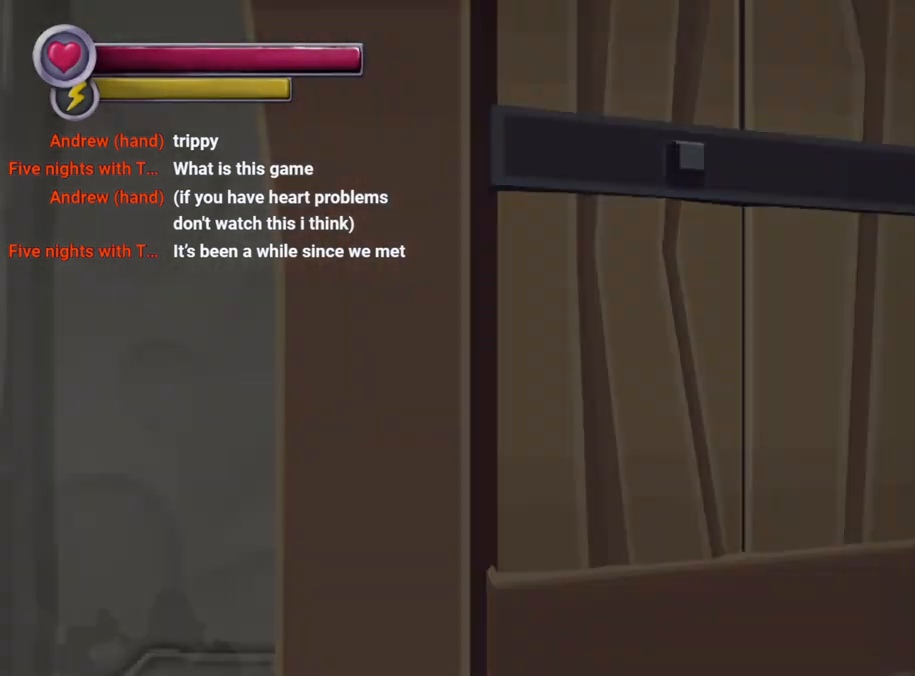
{"buttons": [], "left_stick": "center", "right_stick": "center", "events": []}
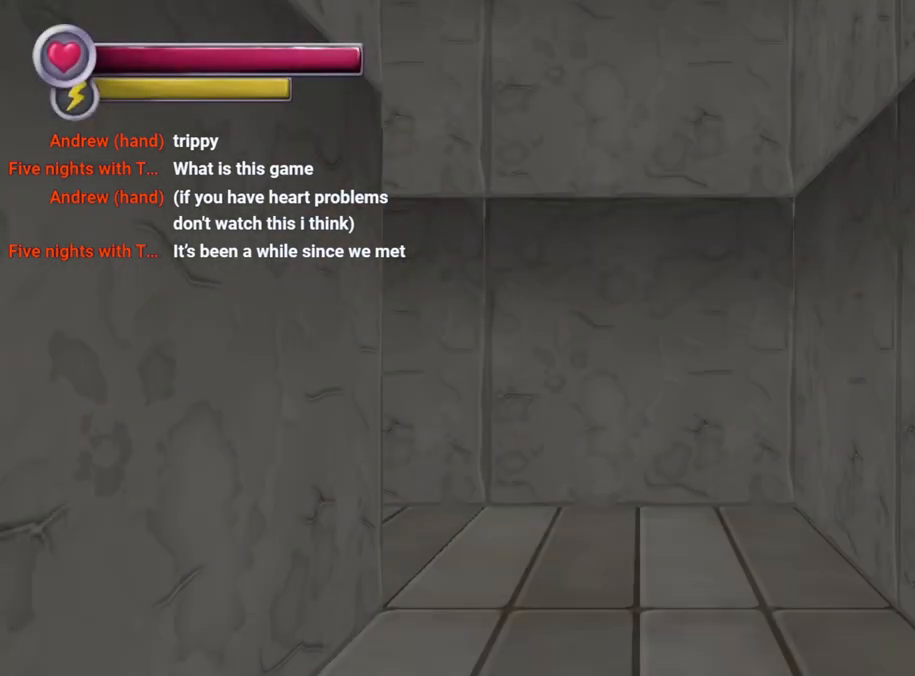
{"buttons": [], "left_stick": "up", "right_stick": "center", "events": [[233, "left_stick", "up"]]}
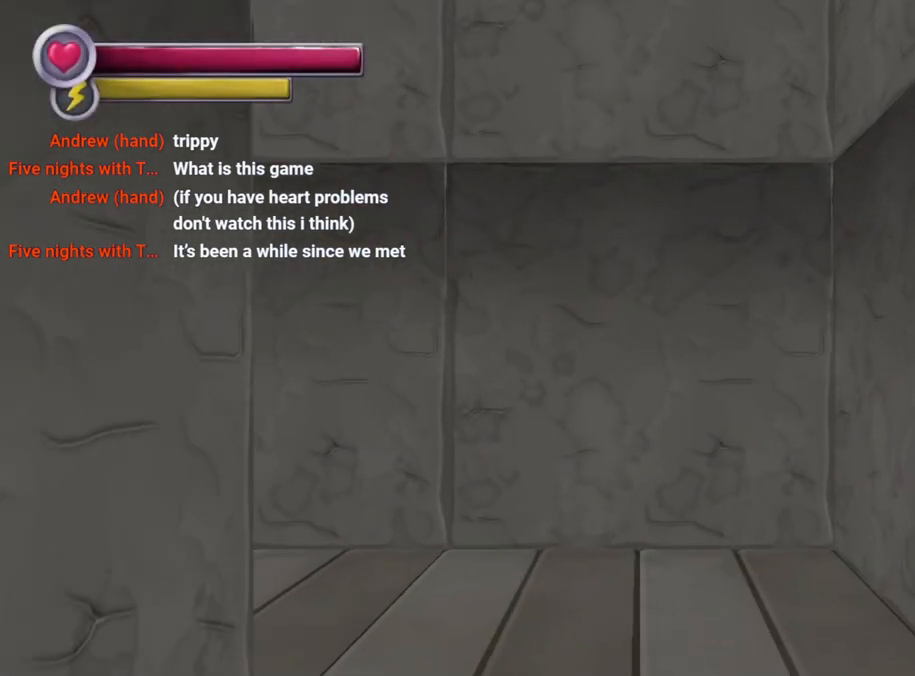
{"buttons": [], "left_stick": "up", "right_stick": "left", "events": [[467, "right_stick", "left"]]}
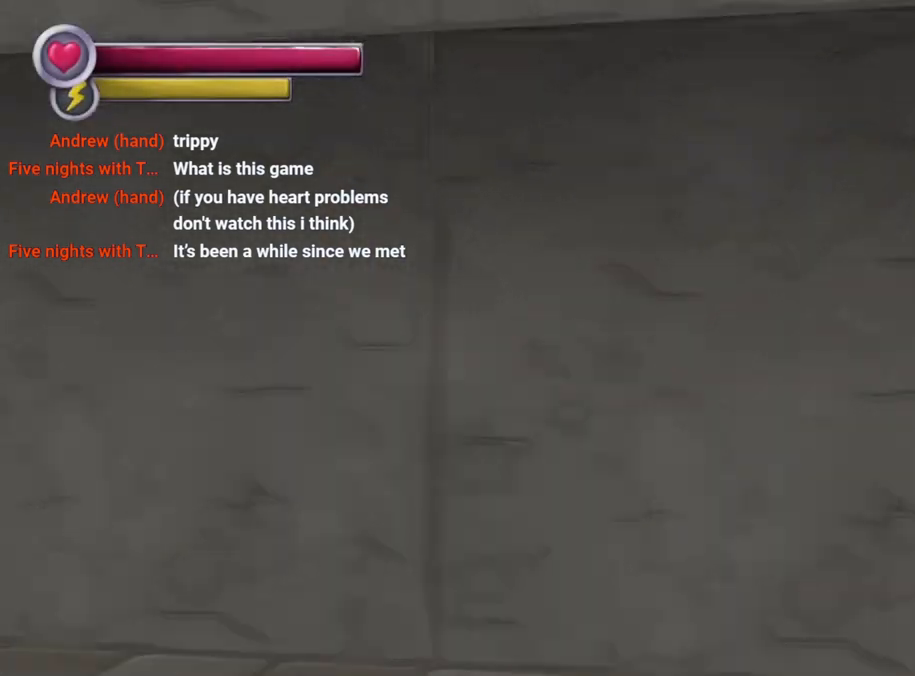
{"buttons": [], "left_stick": "up", "right_stick": "left", "events": [[133, "right_stick", "center"], [400, "right_stick", "left"]]}
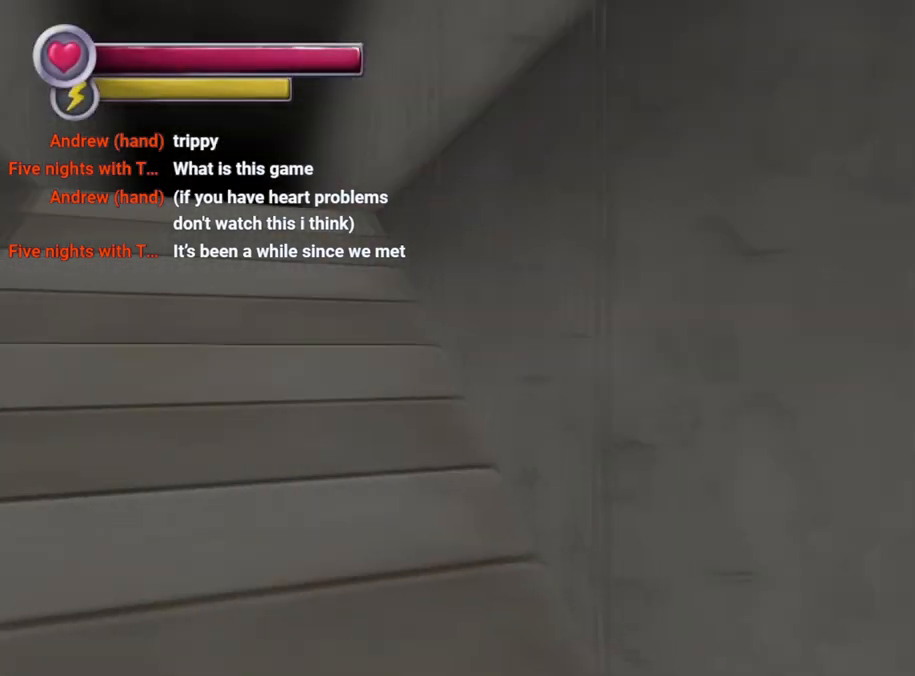
{"buttons": [], "left_stick": "up", "right_stick": "center", "events": [[200, "right_stick", "center"]]}
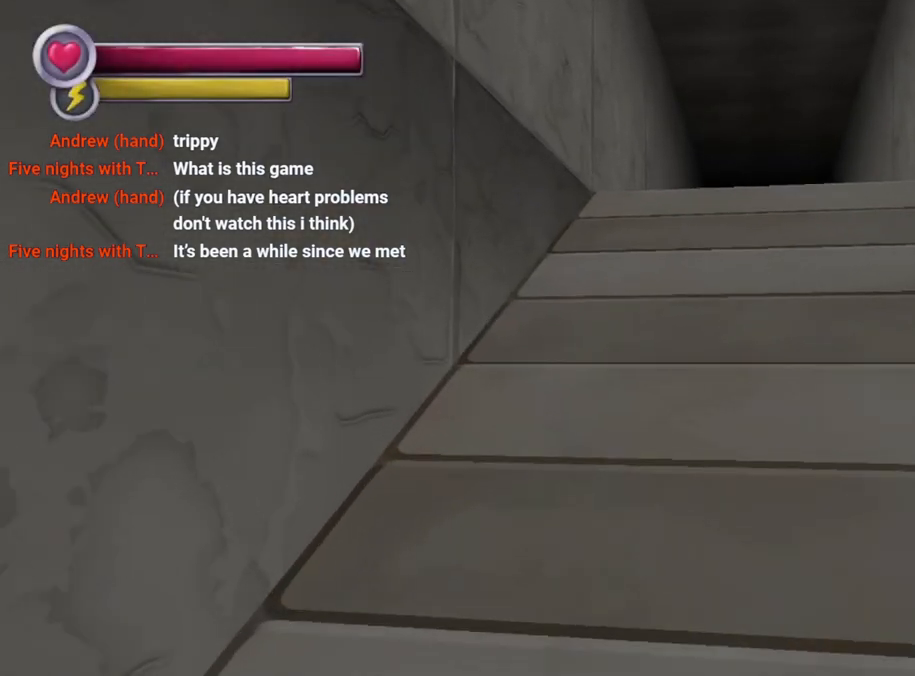
{"buttons": ["R2"], "left_stick": "up", "right_stick": "down-right", "events": [[67, "R2", "down"], [433, "right_stick", "down-right"]]}
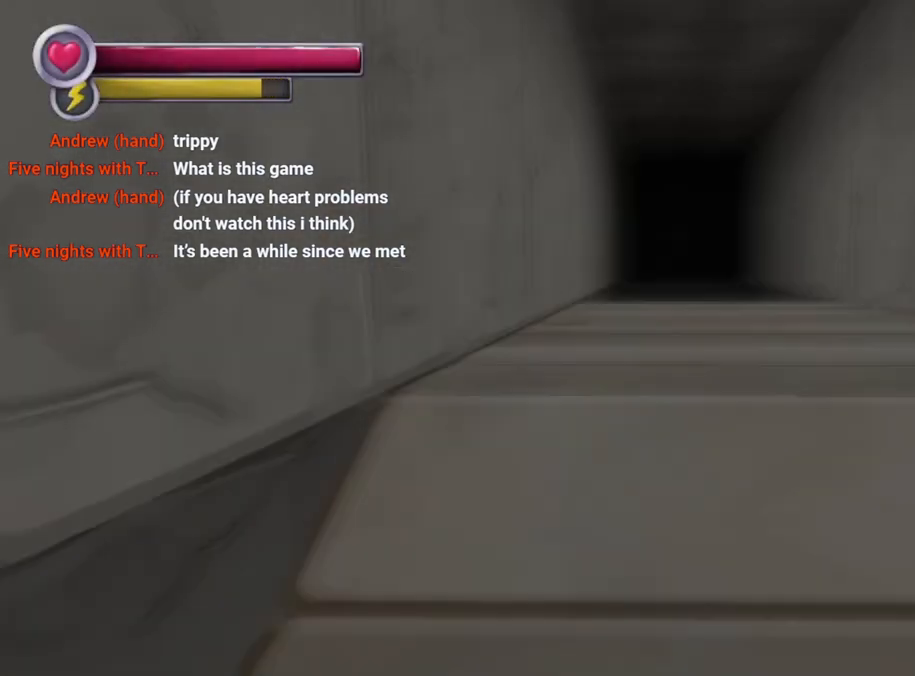
{"buttons": ["R2"], "left_stick": "up", "right_stick": "center", "events": [[100, "right_stick", "center"], [300, "right_stick", "down-left"], [433, "right_stick", "center"]]}
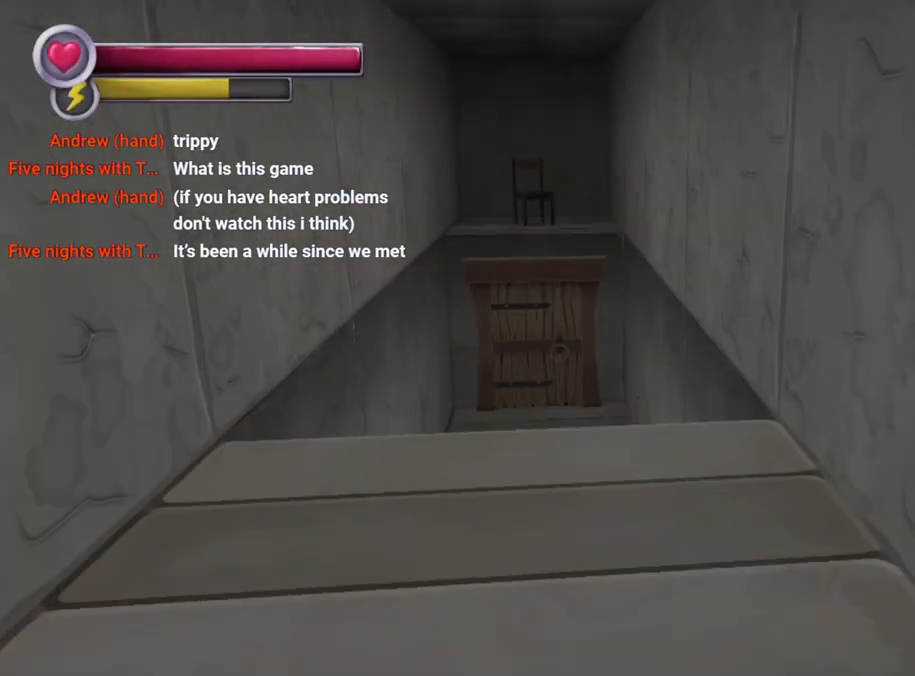
{"buttons": ["R2"], "left_stick": "up-left", "right_stick": "left", "events": [[400, "left_stick", "up-left"], [467, "right_stick", "left"]]}
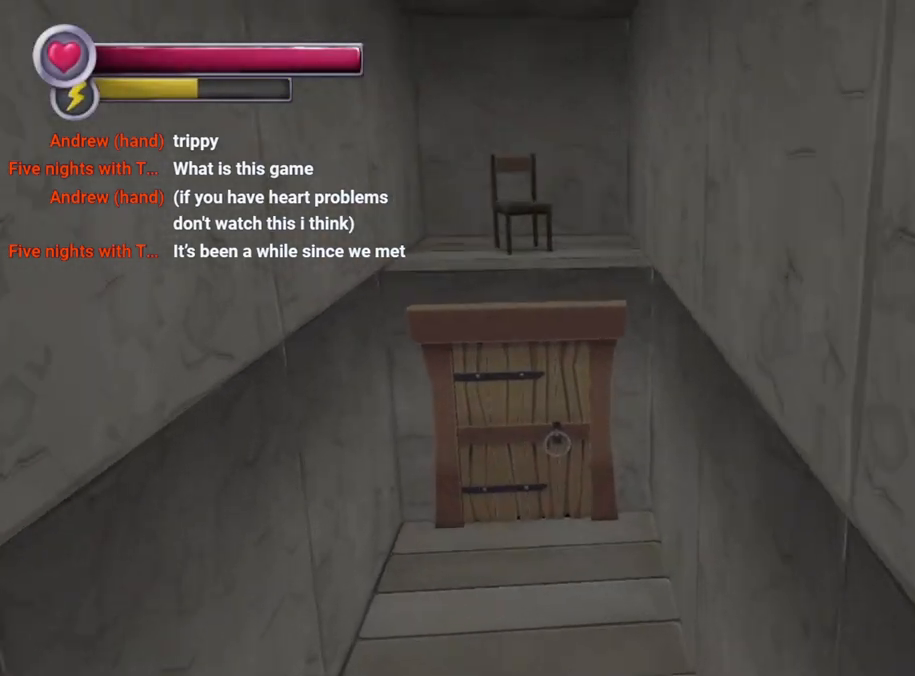
{"buttons": ["R2"], "left_stick": "up", "right_stick": "right", "events": [[133, "right_stick", "center"], [233, "left_stick", "up"], [367, "right_stick", "right"]]}
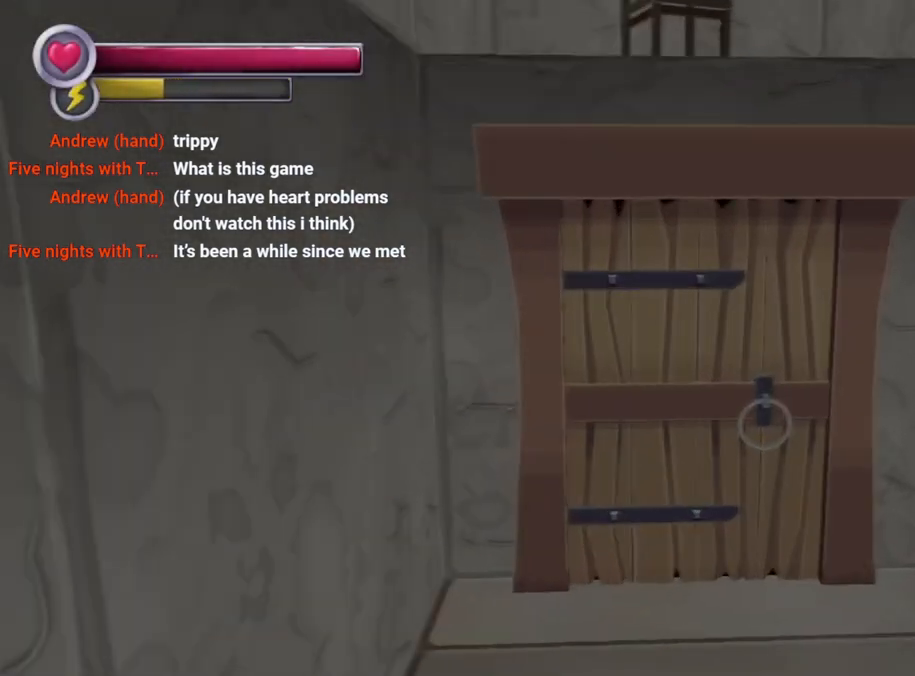
{"buttons": [], "left_stick": "center", "right_stick": "center", "events": [[33, "right_stick", "center"], [400, "CROSS", "down"], [400, "left_stick", "center"], [433, "R2", "up"], [500, "CROSS", "up"]]}
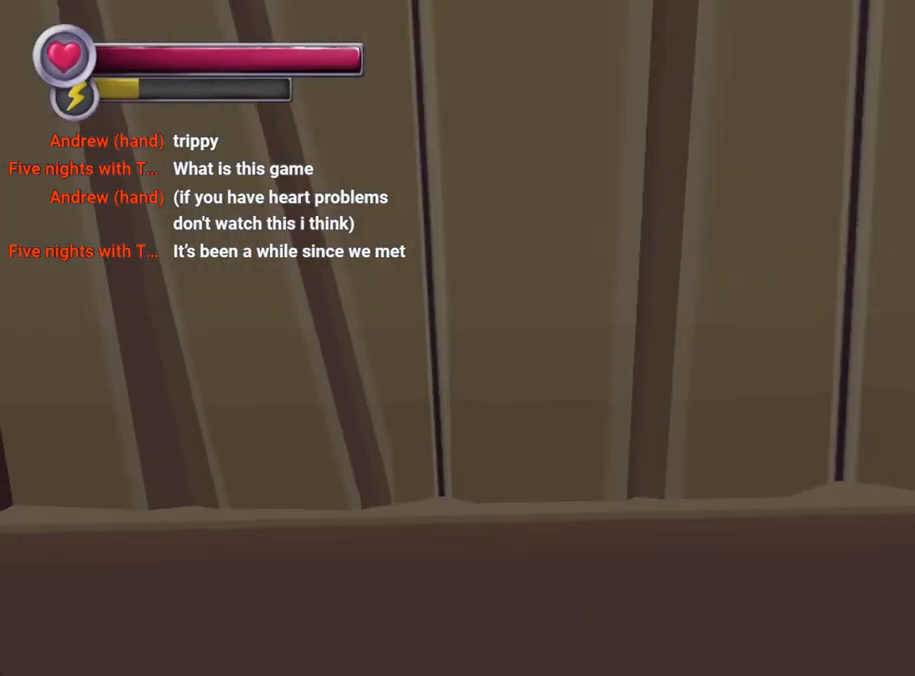
{"buttons": [], "left_stick": "center", "right_stick": "center", "events": []}
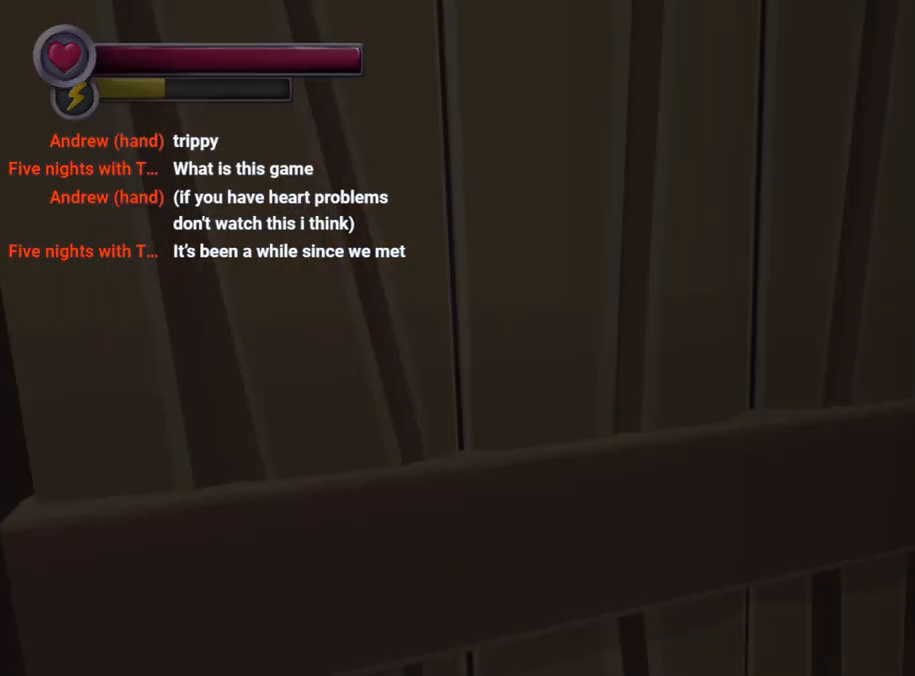
{"buttons": [], "left_stick": "center", "right_stick": "center", "events": []}
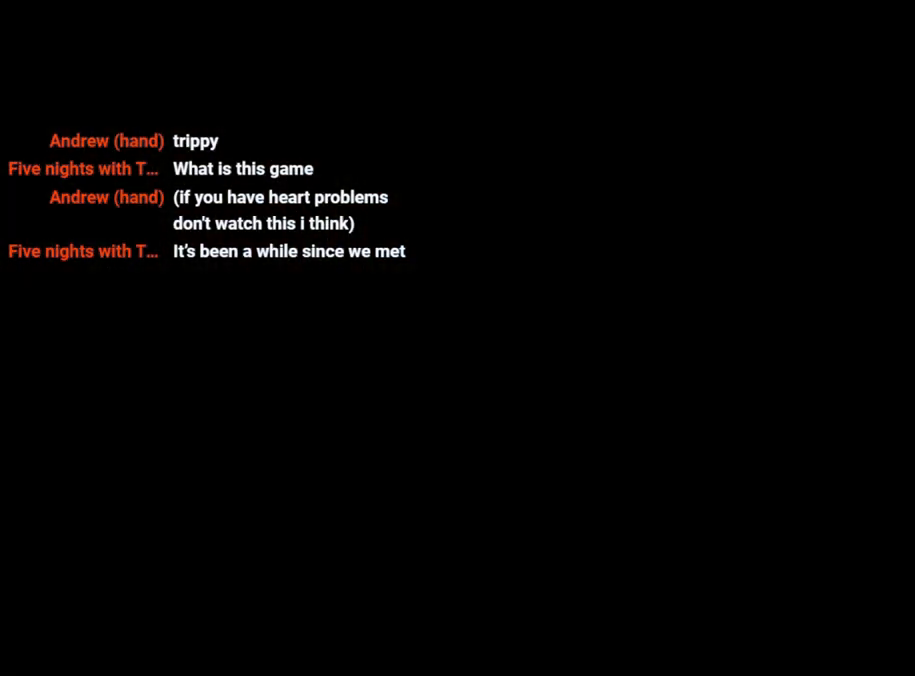
{"buttons": [], "left_stick": "center", "right_stick": "center", "events": []}
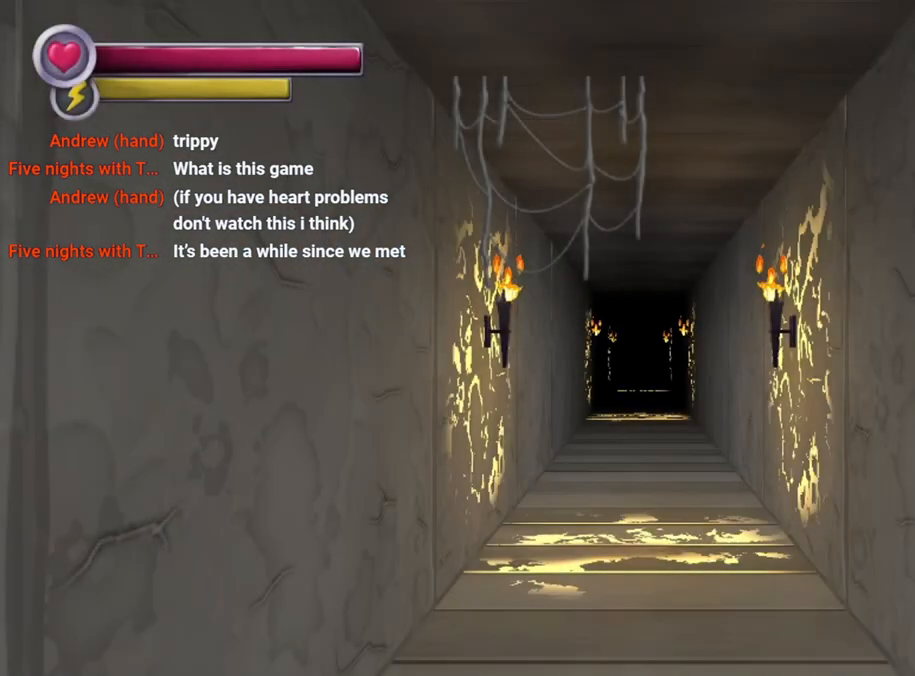
{"buttons": ["R2"], "left_stick": "up", "right_stick": "center", "events": [[133, "left_stick", "up"], [467, "R2", "down"]]}
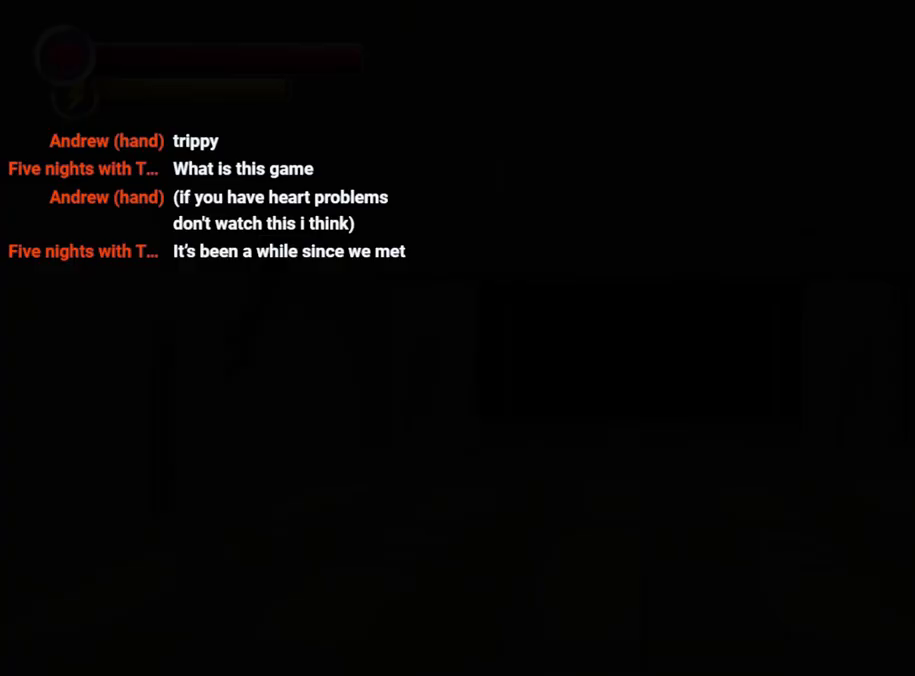
{"buttons": ["R2"], "left_stick": "up", "right_stick": "center", "events": []}
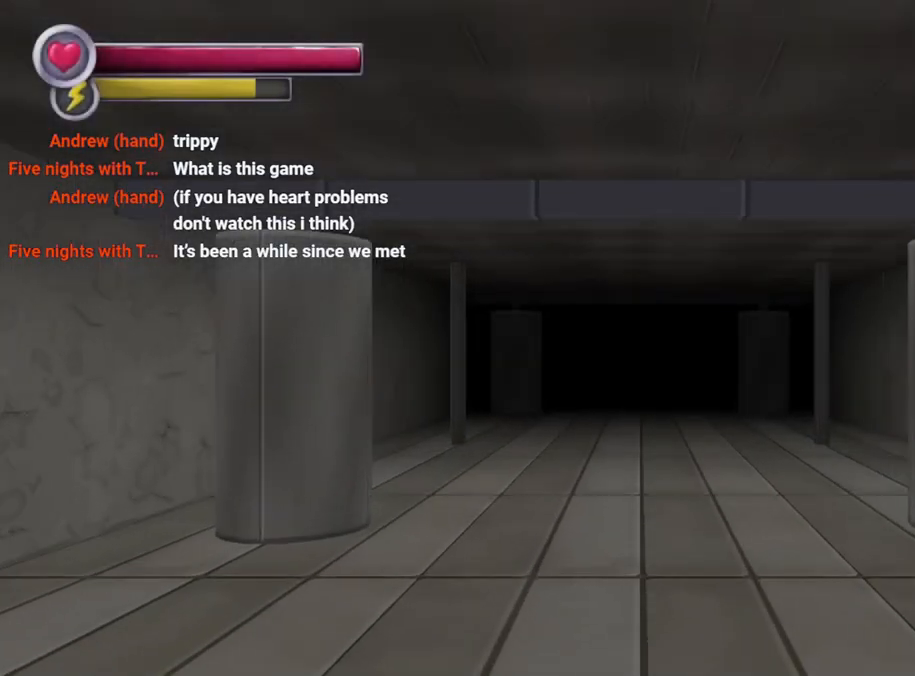
{"buttons": [], "left_stick": "center", "right_stick": "center", "events": [[367, "R2", "up"], [367, "left_stick", "center"]]}
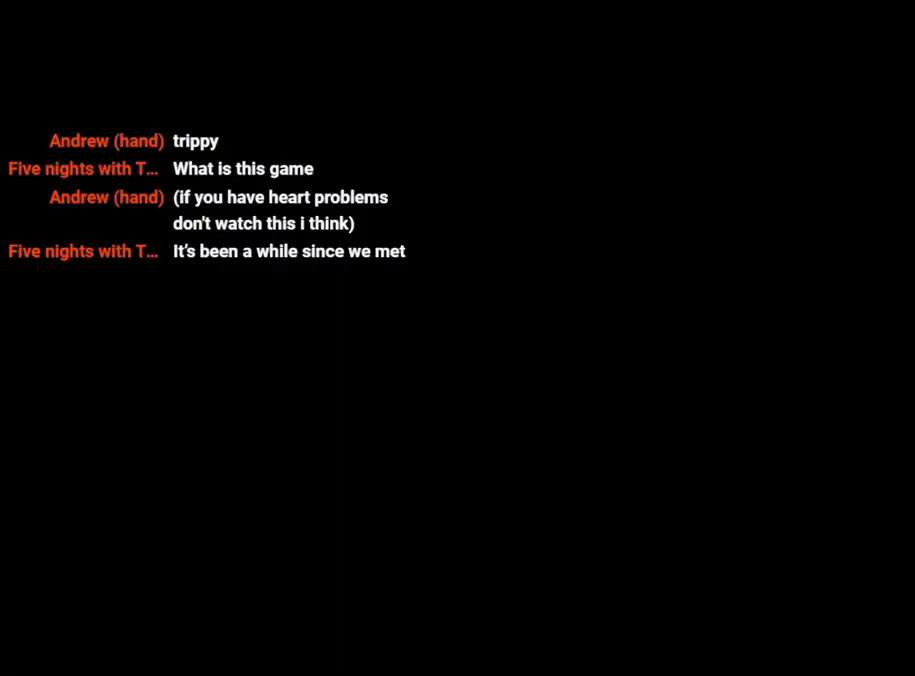
{"buttons": [], "left_stick": "up", "right_stick": "center", "events": [[367, "left_stick", "up"]]}
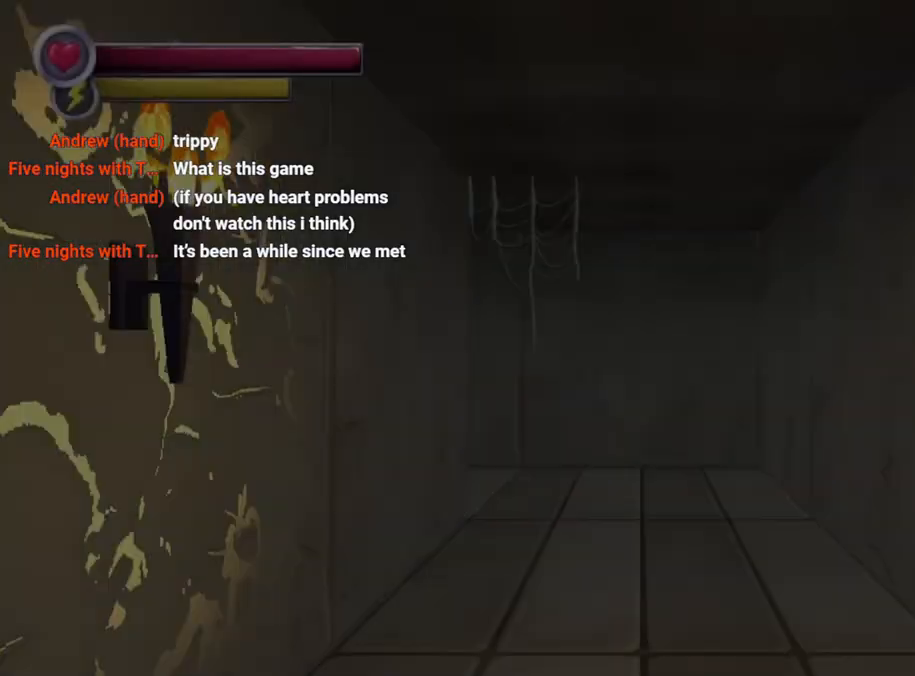
{"buttons": ["R2"], "left_stick": "up", "right_stick": "down-left", "events": [[67, "R2", "down"], [400, "right_stick", "down-left"]]}
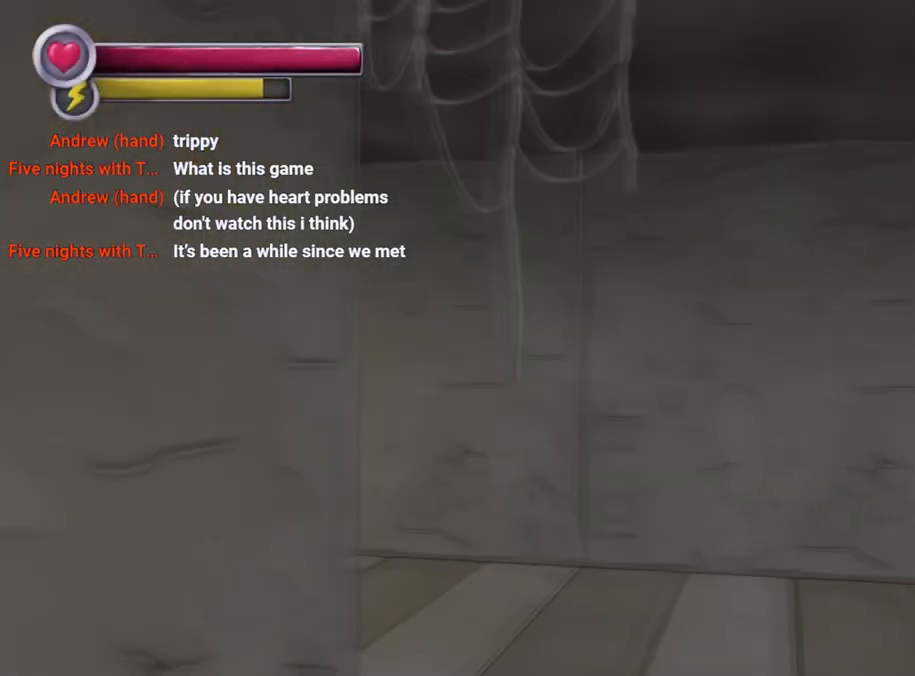
{"buttons": ["R2"], "left_stick": "up", "right_stick": "center", "events": [[33, "right_stick", "center"]]}
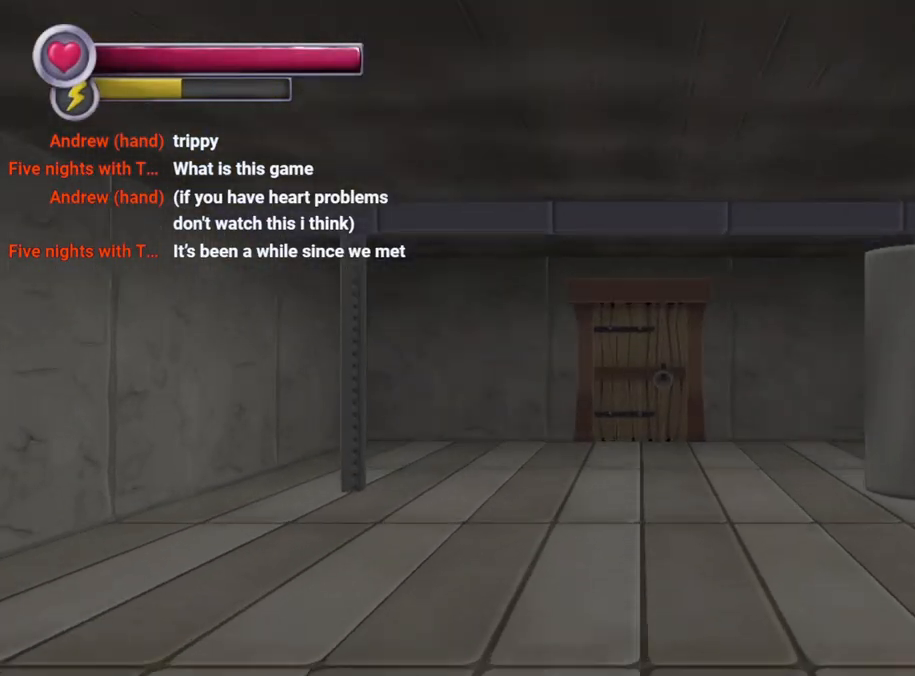
{"buttons": ["R2"], "left_stick": "up", "right_stick": "center", "events": []}
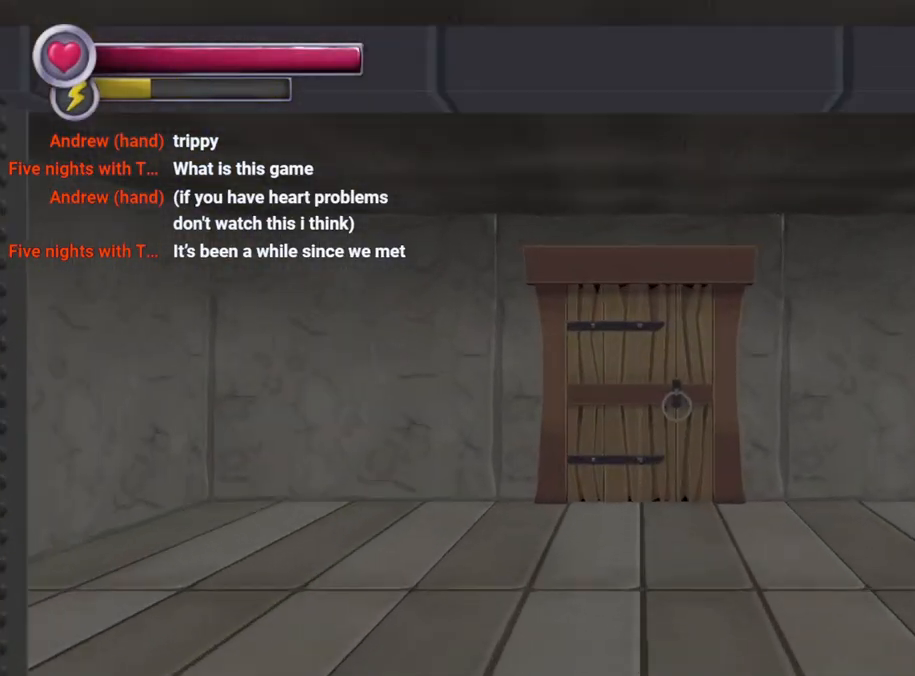
{"buttons": ["R2"], "left_stick": "up", "right_stick": "center", "events": []}
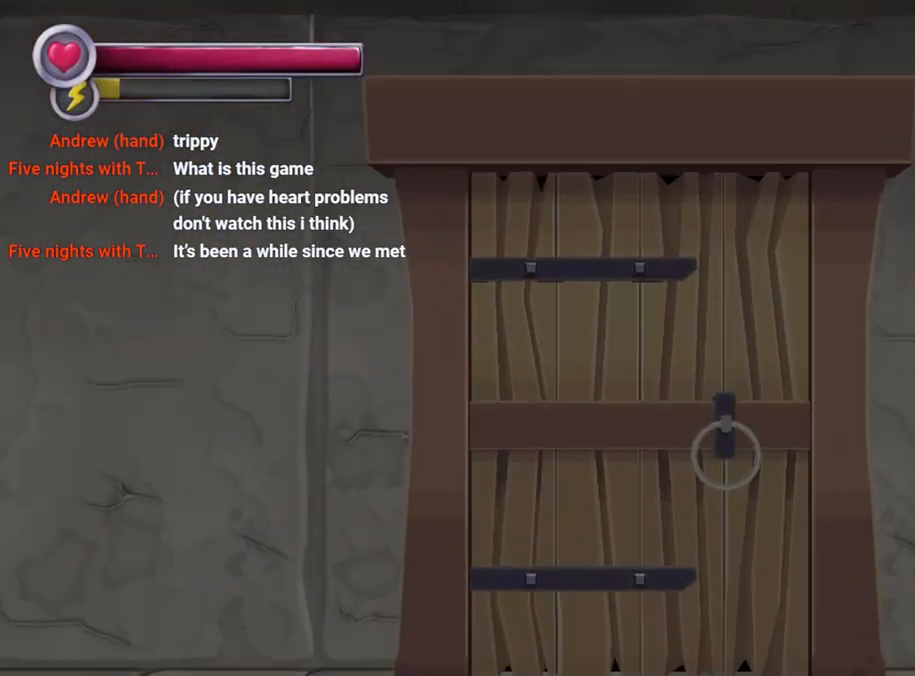
{"buttons": [], "left_stick": "center", "right_stick": "center", "events": [[200, "R2", "up"], [233, "CROSS", "down"], [300, "left_stick", "center"], [367, "CROSS", "up"]]}
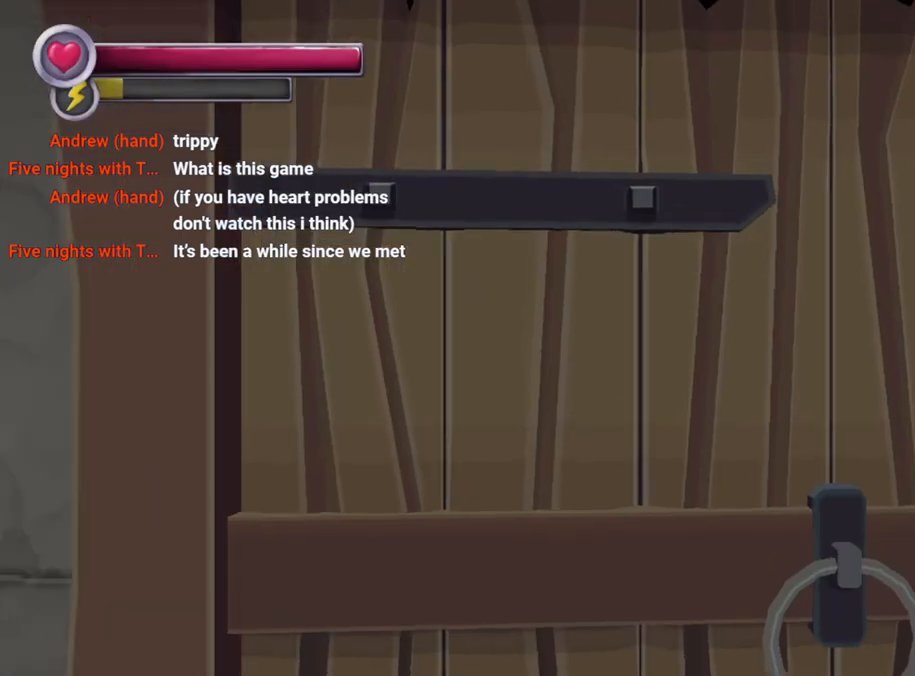
{"buttons": [], "left_stick": "center", "right_stick": "center", "events": []}
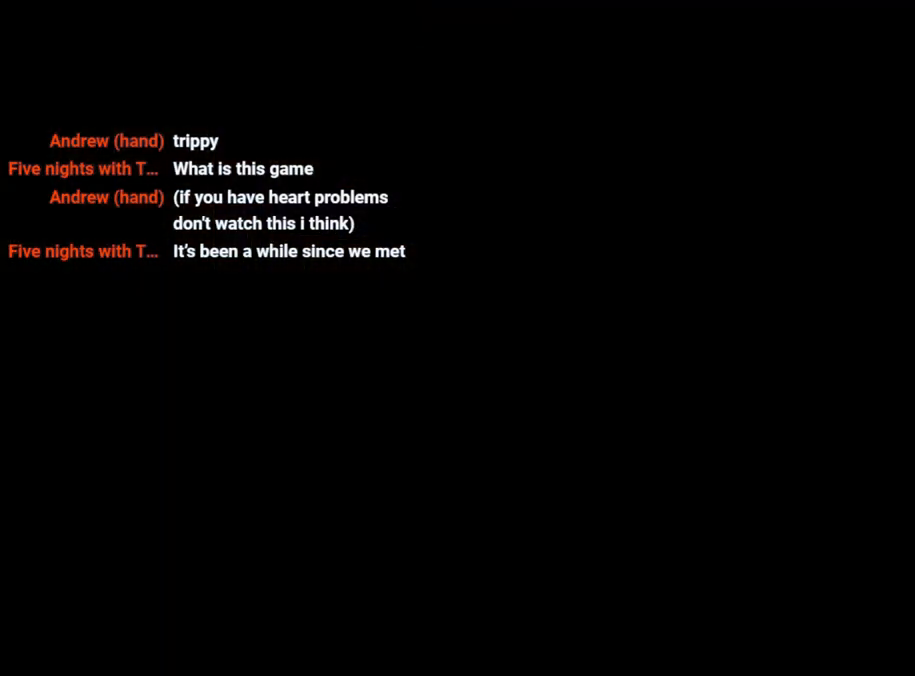
{"buttons": ["R2"], "left_stick": "up", "right_stick": "center", "events": [[233, "R2", "down"], [233, "left_stick", "up"]]}
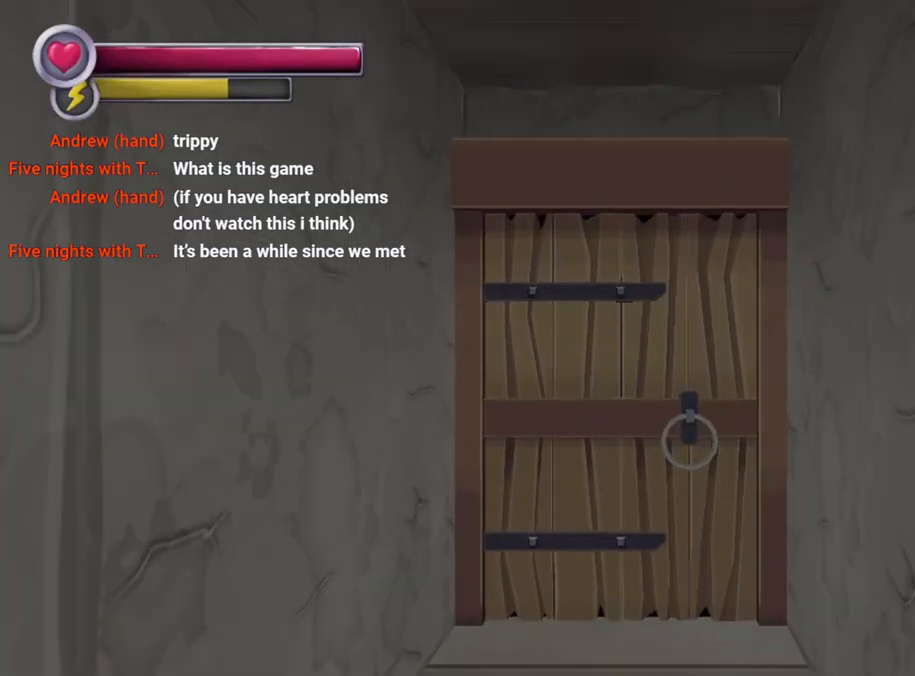
{"buttons": [], "left_stick": "center", "right_stick": "center", "events": [[333, "CROSS", "down"], [333, "R2", "up"], [400, "CROSS", "up"], [433, "left_stick", "center"]]}
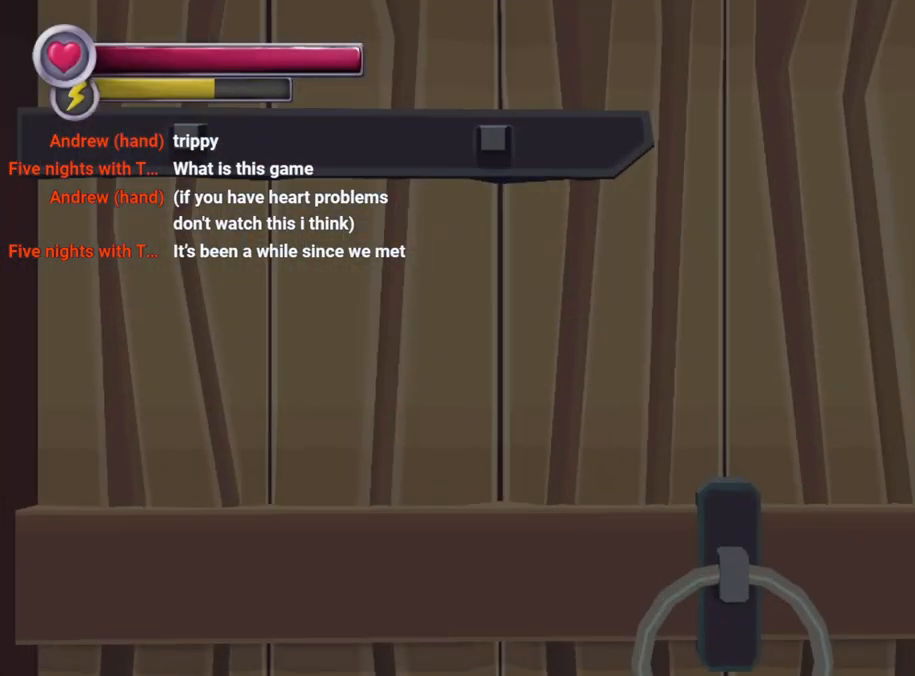
{"buttons": [], "left_stick": "center", "right_stick": "center", "events": []}
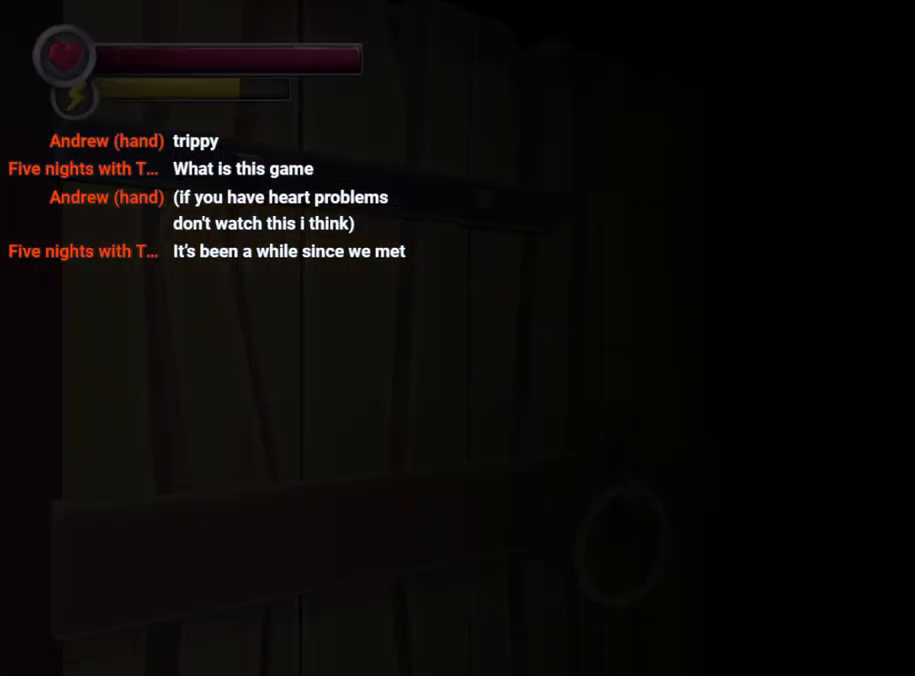
{"buttons": ["R2"], "left_stick": "up", "right_stick": "center", "events": [[100, "left_stick", "up"], [133, "R2", "down"], [200, "R2", "up"], [200, "left_stick", "up-left"], [200, "right_stick", "left"], [333, "R2", "down"], [367, "right_stick", "center"], [400, "left_stick", "up"]]}
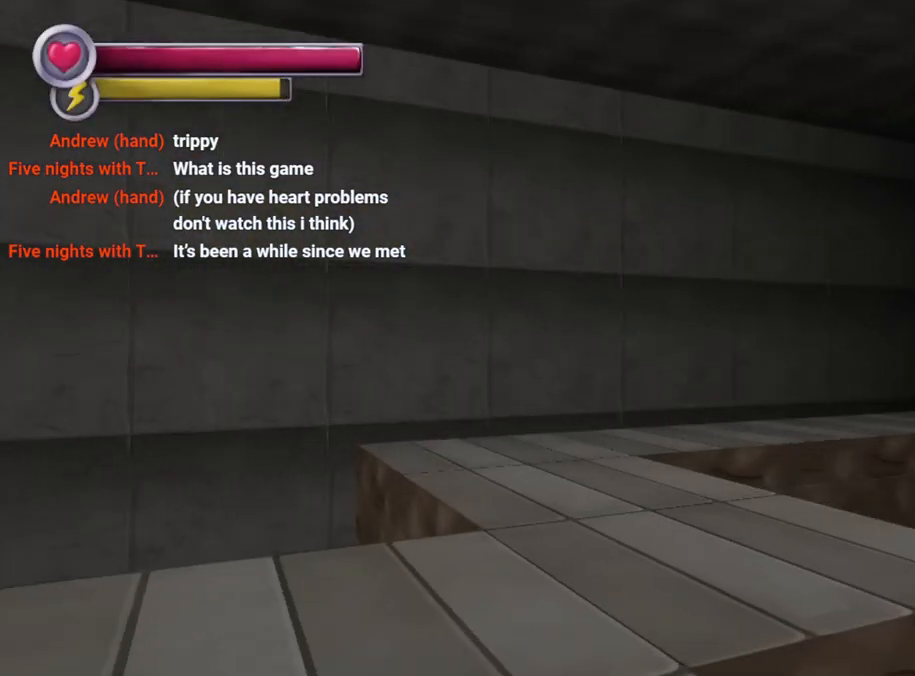
{"buttons": ["R2"], "left_stick": "up-left", "right_stick": "right", "events": [[233, "right_stick", "right"], [300, "left_stick", "up-left"]]}
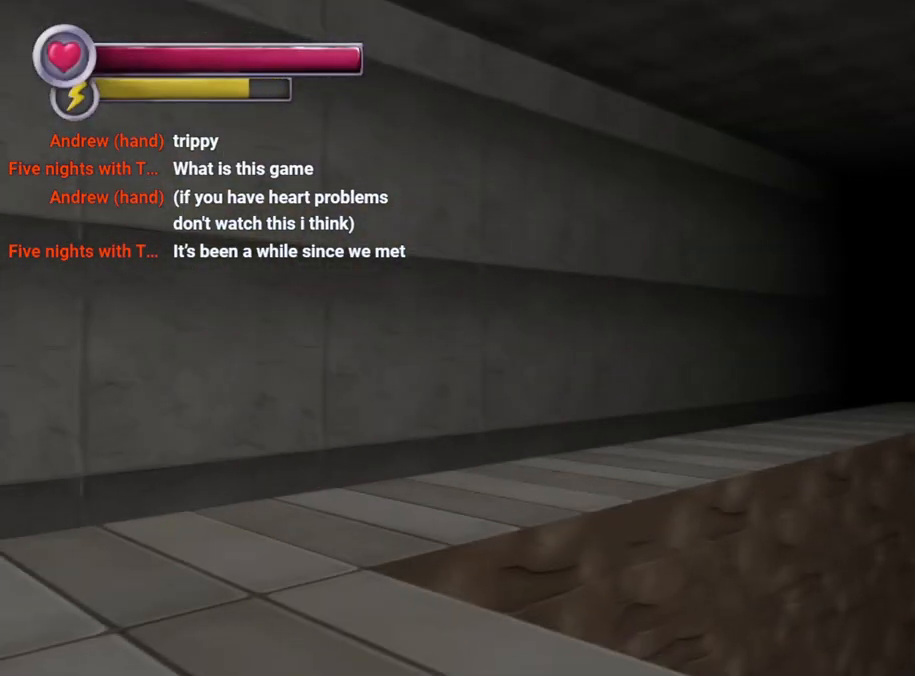
{"buttons": ["R2"], "left_stick": "up-left", "right_stick": "right", "events": [[33, "right_stick", "center"], [167, "right_stick", "right"]]}